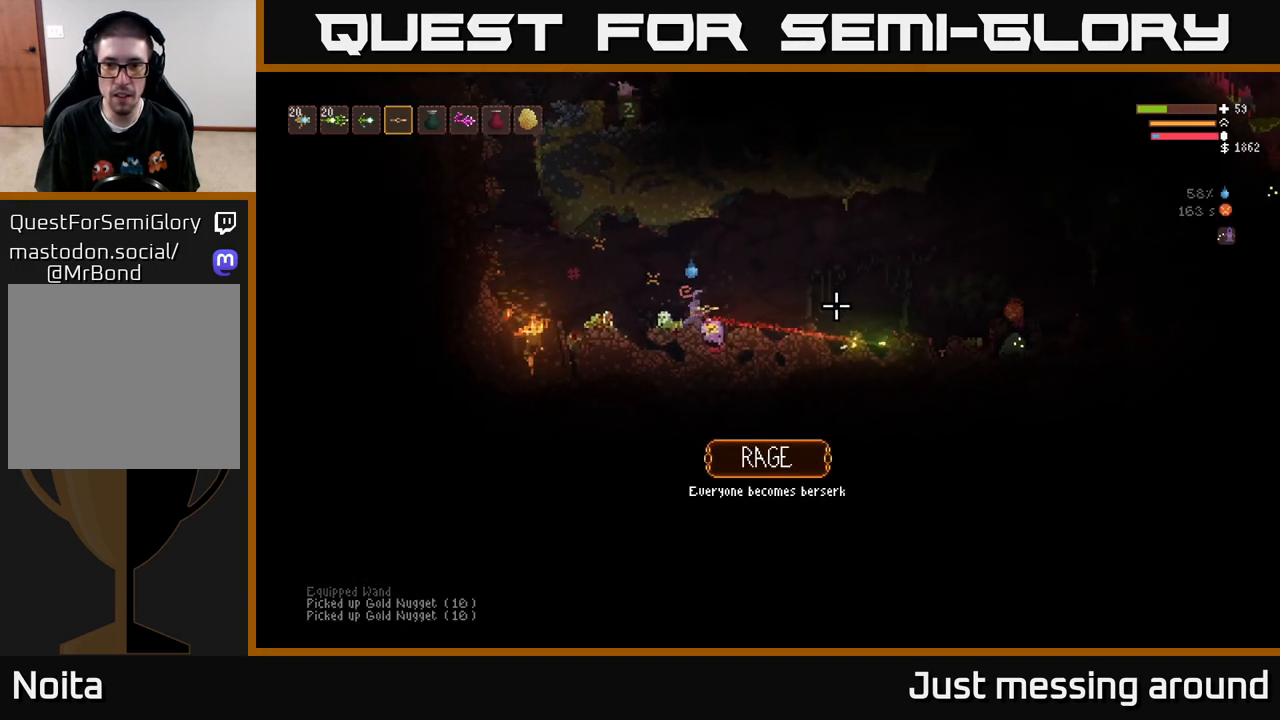
Gameplay with a controller (Xbox layout); each line is a JSON object with the inputs held at the frame after it. "events" lists button and stick changes between this image and that frame as [ms after this image, input, new state], when the widget could be followed in between.
{"buttons": ["L2"], "left_stick": "right", "right_stick": "right", "events": [[433, "L2", "down"], [467, "left_stick", "right"]]}
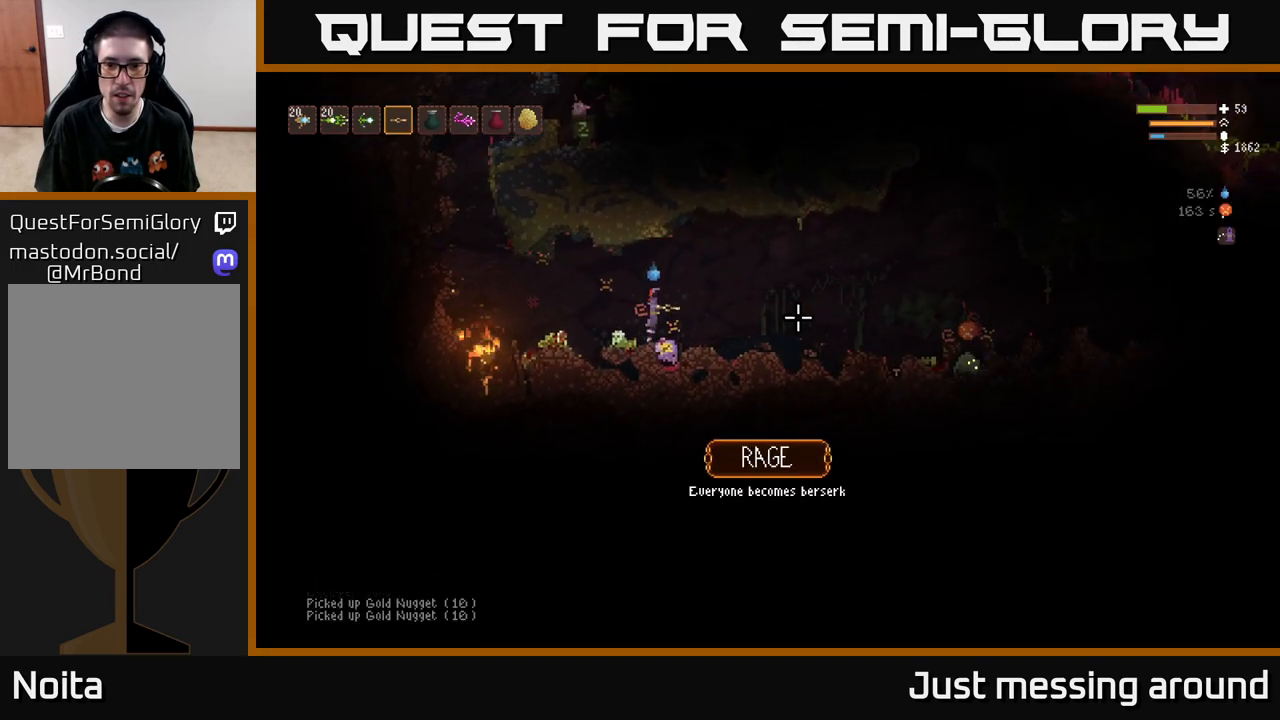
{"buttons": [], "left_stick": "center", "right_stick": "right", "events": [[67, "L2", "up"], [350, "left_stick", "center"]]}
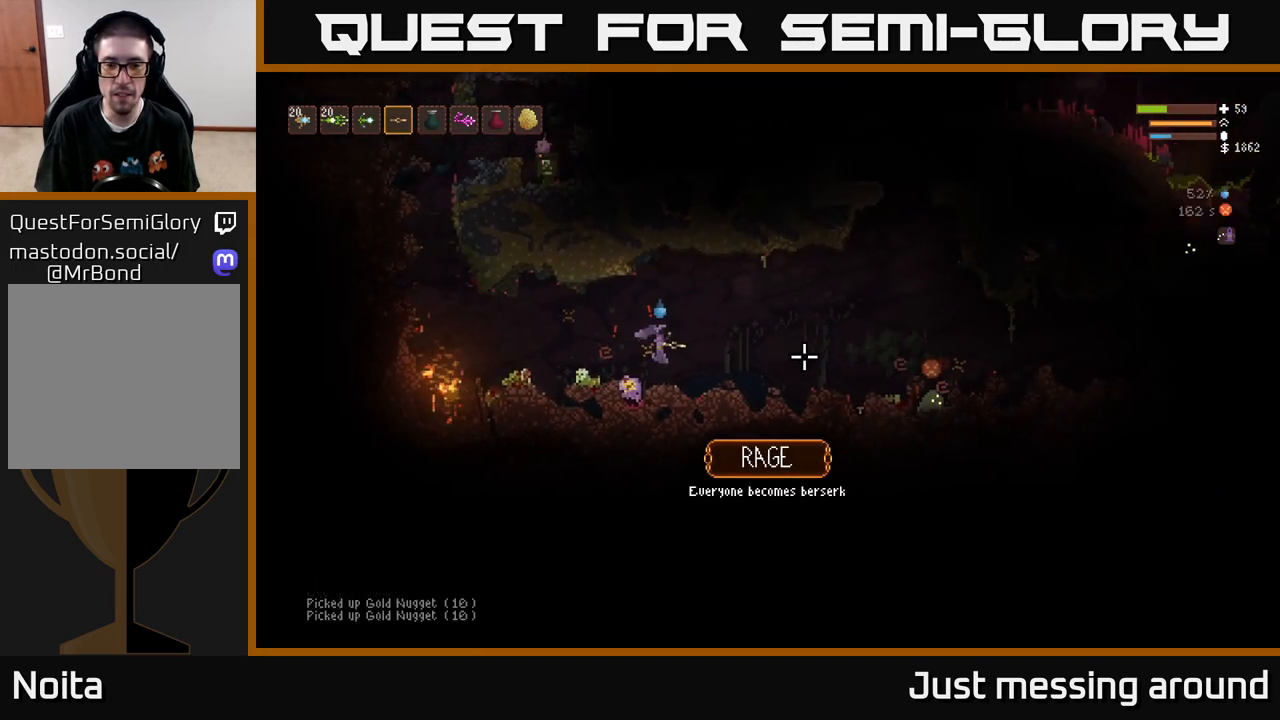
{"buttons": ["R2"], "left_stick": "left", "right_stick": "right", "events": [[250, "L2", "down"], [283, "left_stick", "right"], [333, "R2", "down"], [400, "L2", "up"], [400, "left_stick", "left"]]}
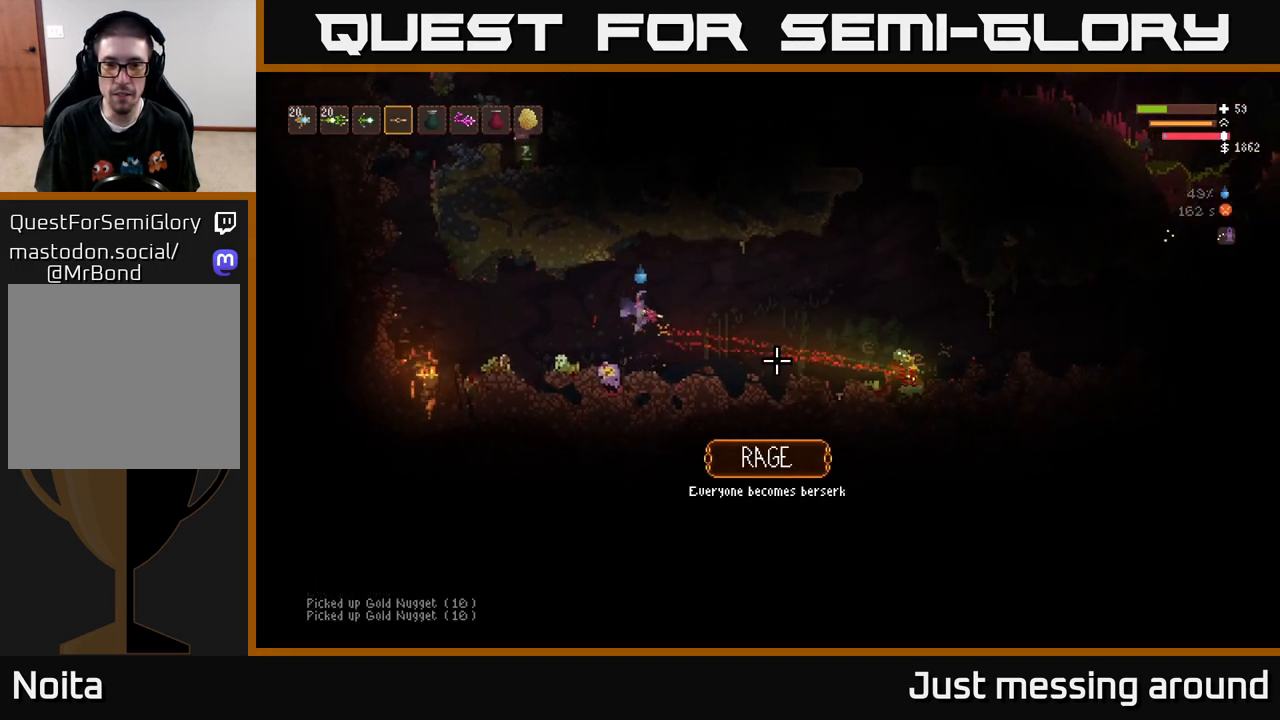
{"buttons": [], "left_stick": "right", "right_stick": "right", "events": [[50, "R2", "up"], [150, "left_stick", "center"], [500, "left_stick", "right"]]}
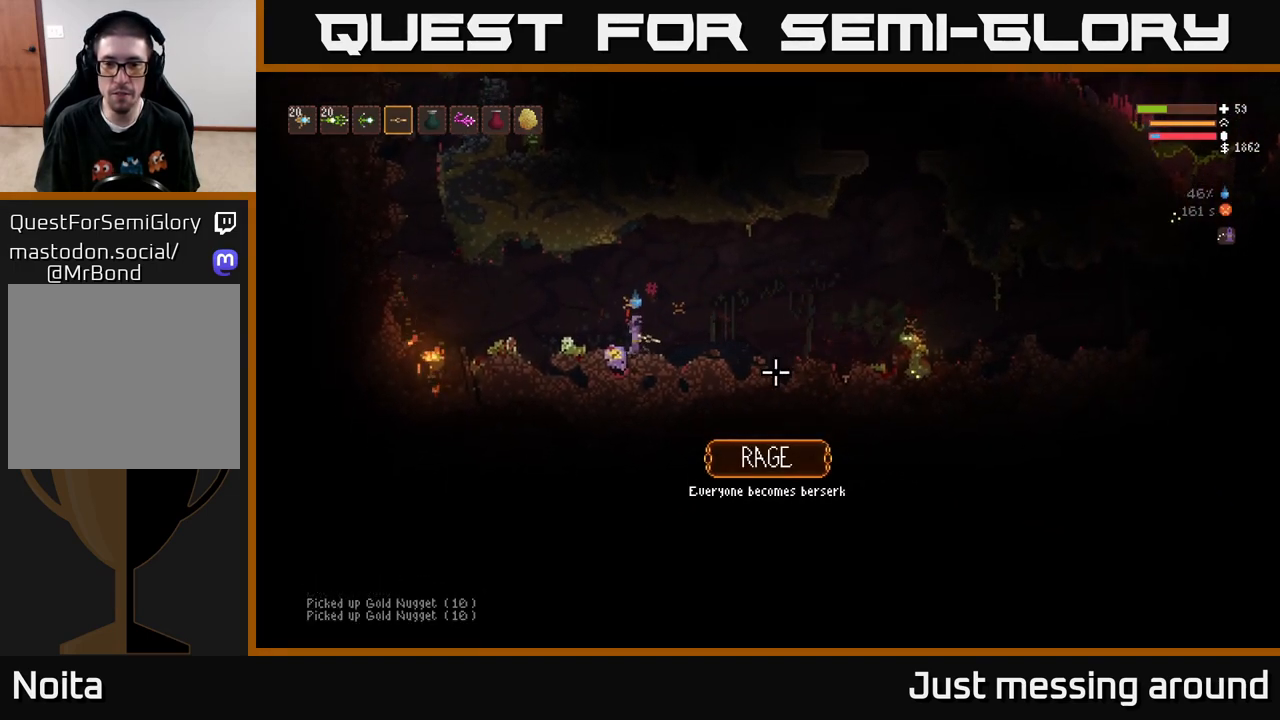
{"buttons": [], "left_stick": "left", "right_stick": "right", "events": [[33, "L2", "down"], [167, "R2", "down"], [200, "left_stick", "left"], [217, "L2", "up"], [350, "R2", "up"]]}
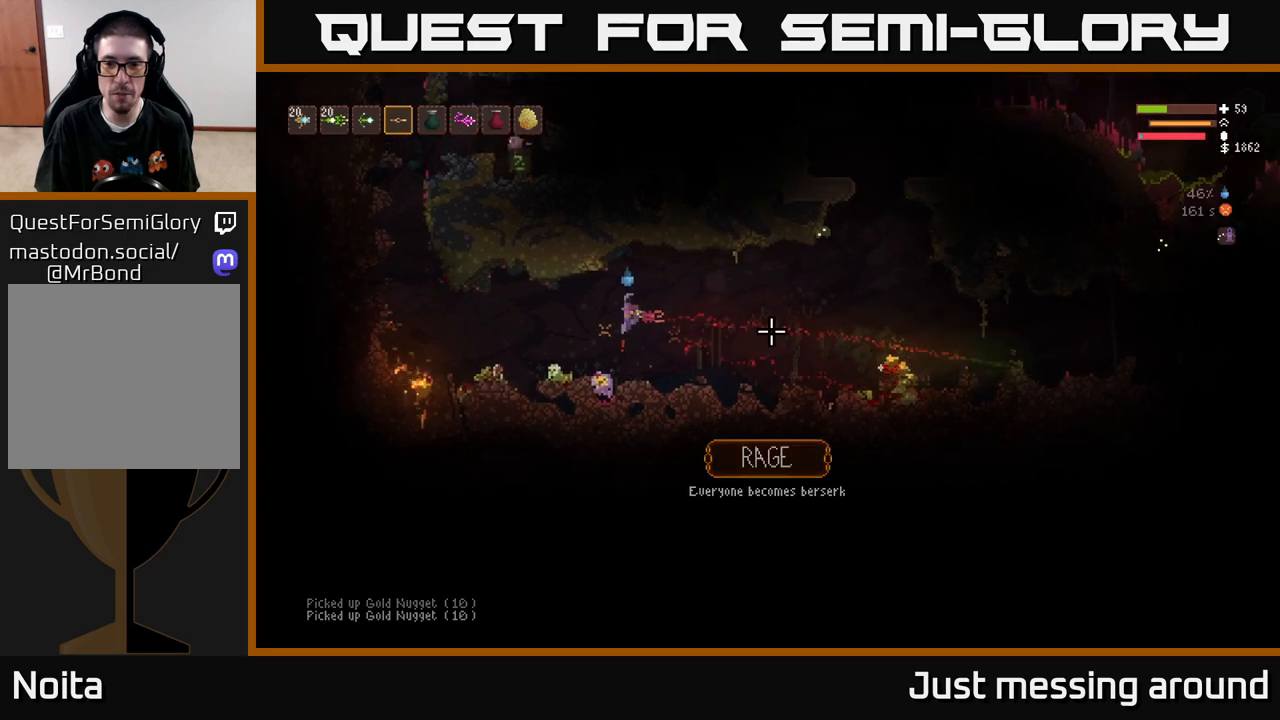
{"buttons": ["R2"], "left_stick": "right", "right_stick": "right", "events": [[317, "left_stick", "center"], [417, "left_stick", "right"], [450, "R2", "down"]]}
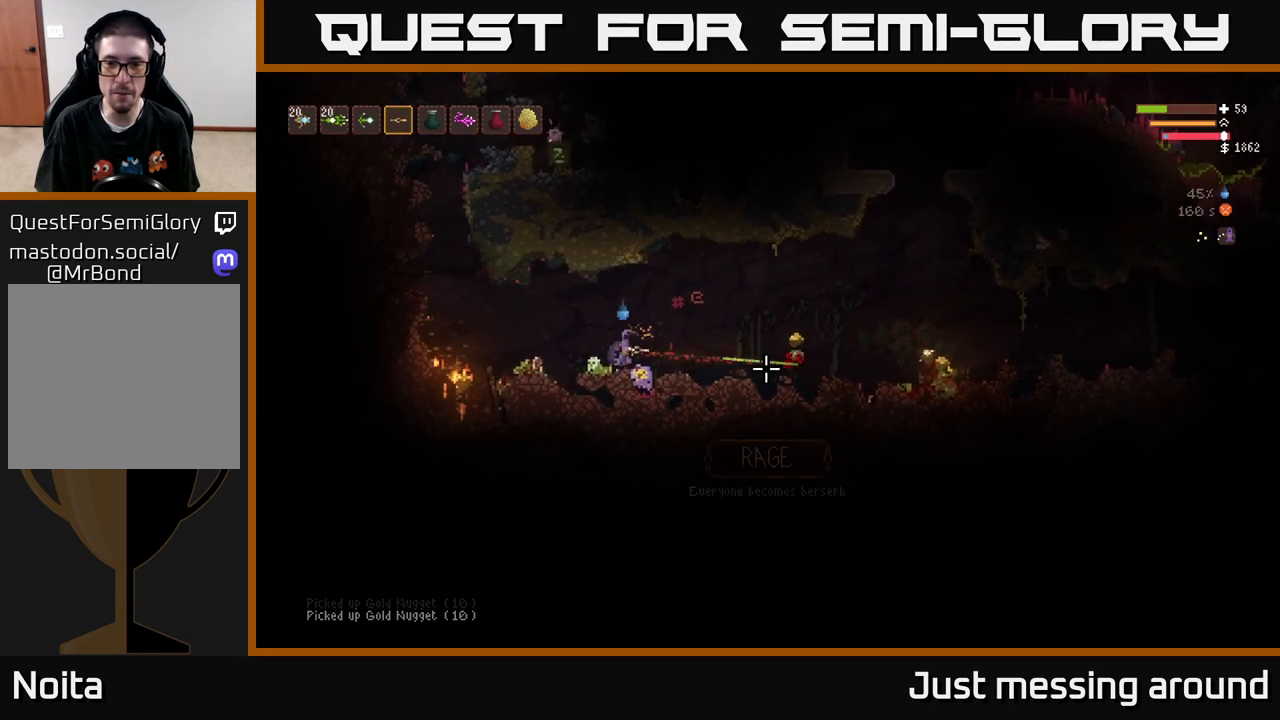
{"buttons": [], "left_stick": "right", "right_stick": "right", "events": [[17, "L2", "down"], [100, "R2", "up"], [133, "right_stick", "down-right"], [183, "L2", "up"], [450, "right_stick", "right"]]}
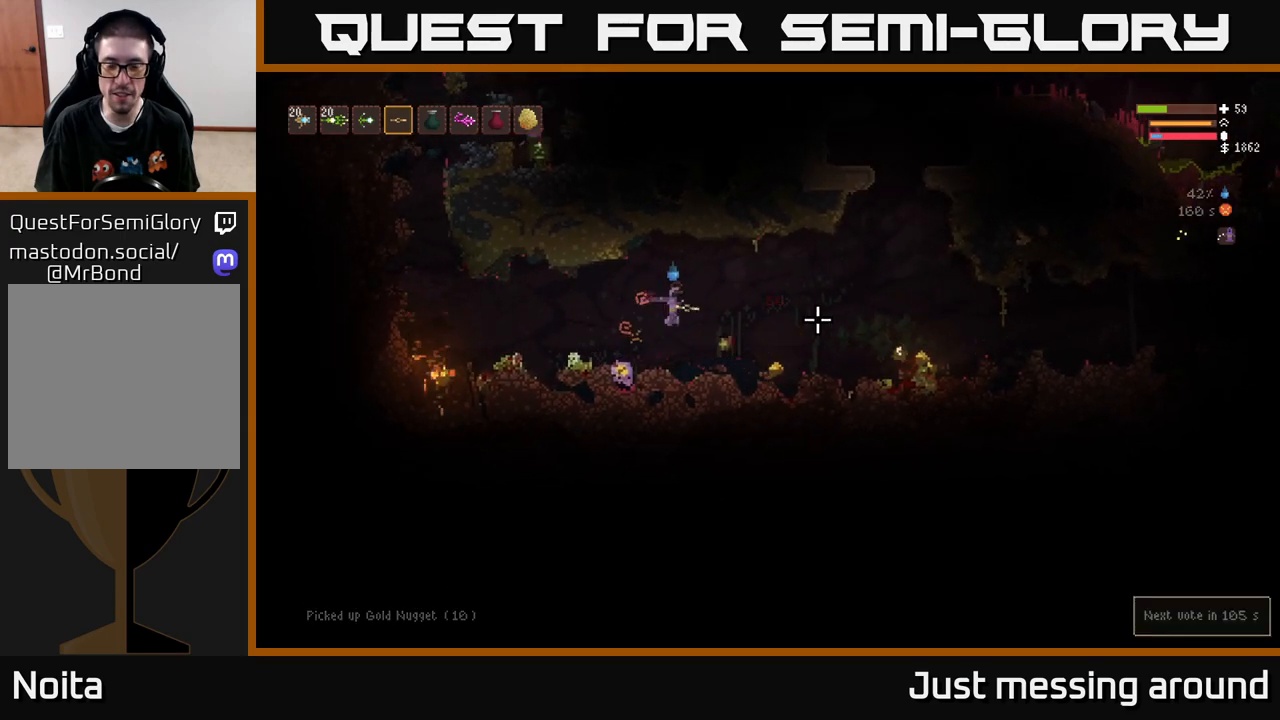
{"buttons": [], "left_stick": "right", "right_stick": "center", "events": [[217, "L2", "down"], [317, "L2", "up"], [417, "right_stick", "center"]]}
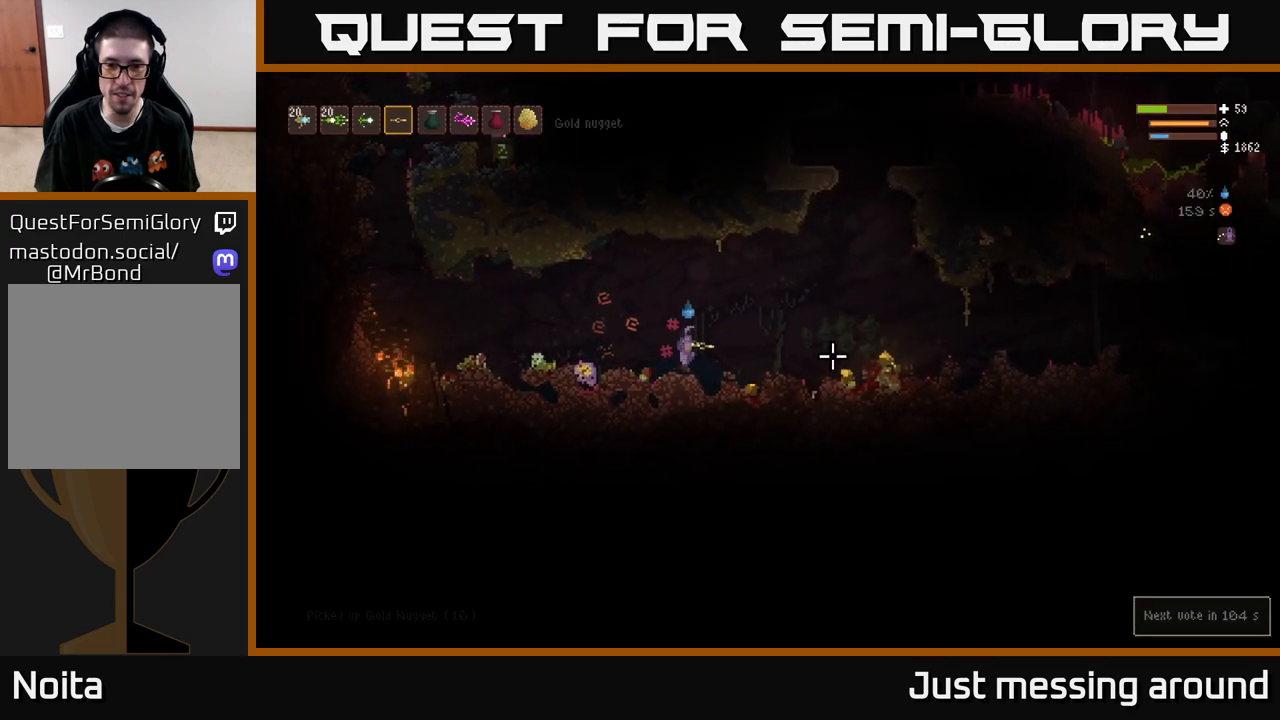
{"buttons": ["L2"], "left_stick": "right", "right_stick": "right", "events": [[100, "right_stick", "right"], [400, "L2", "down"]]}
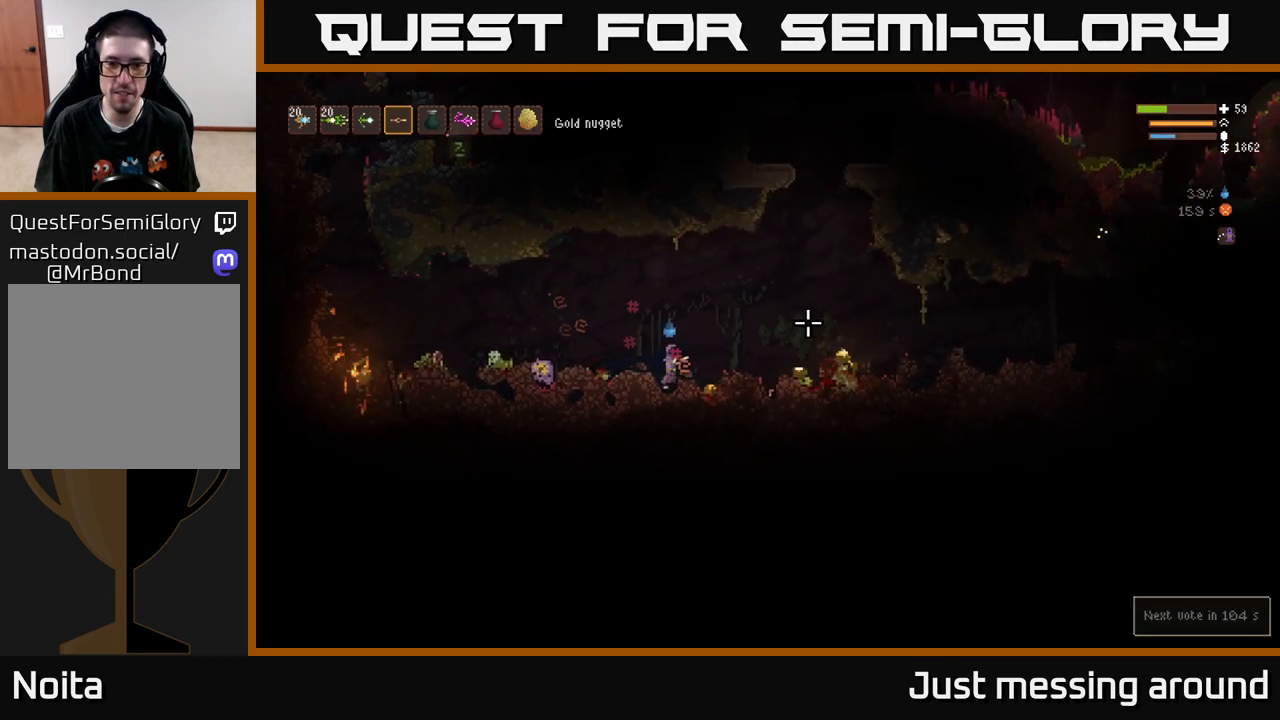
{"buttons": [], "left_stick": "right", "right_stick": "right", "events": [[17, "L2", "up"], [83, "left_stick", "left"], [217, "left_stick", "center"], [267, "left_stick", "right"]]}
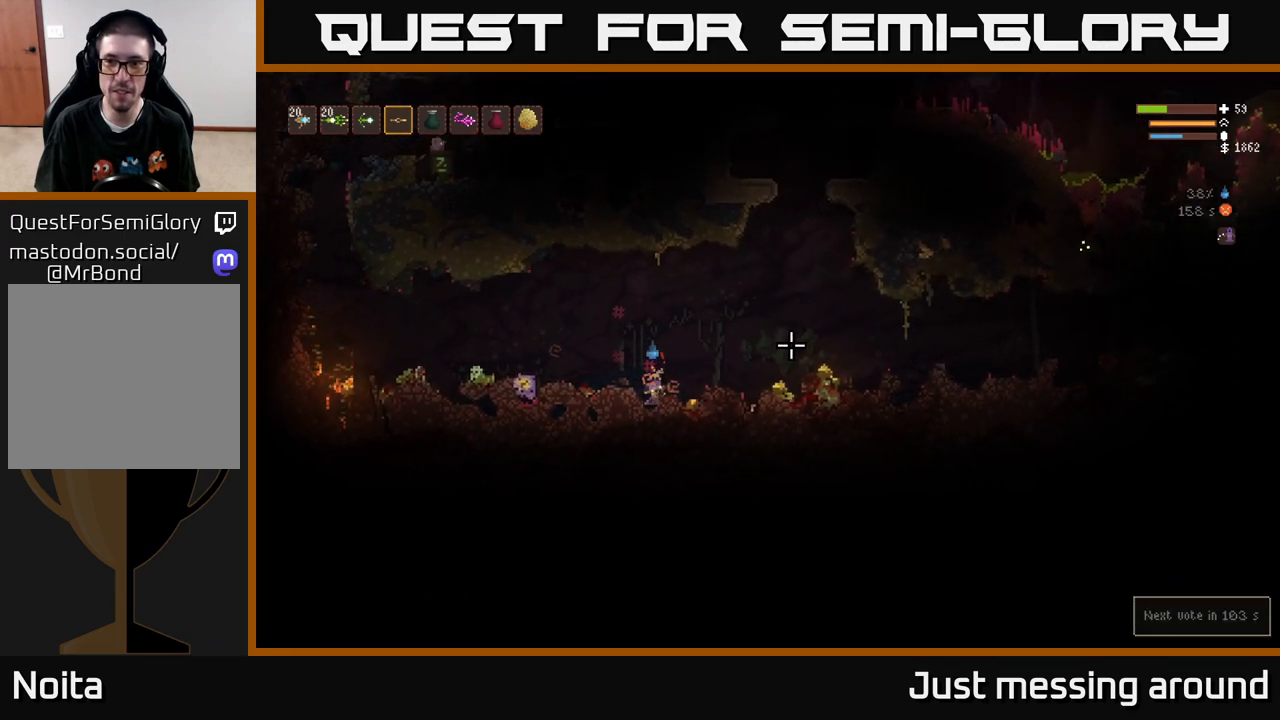
{"buttons": [], "left_stick": "right", "right_stick": "right", "events": [[133, "L2", "down"], [133, "left_stick", "left"], [283, "L2", "up"], [300, "left_stick", "right"]]}
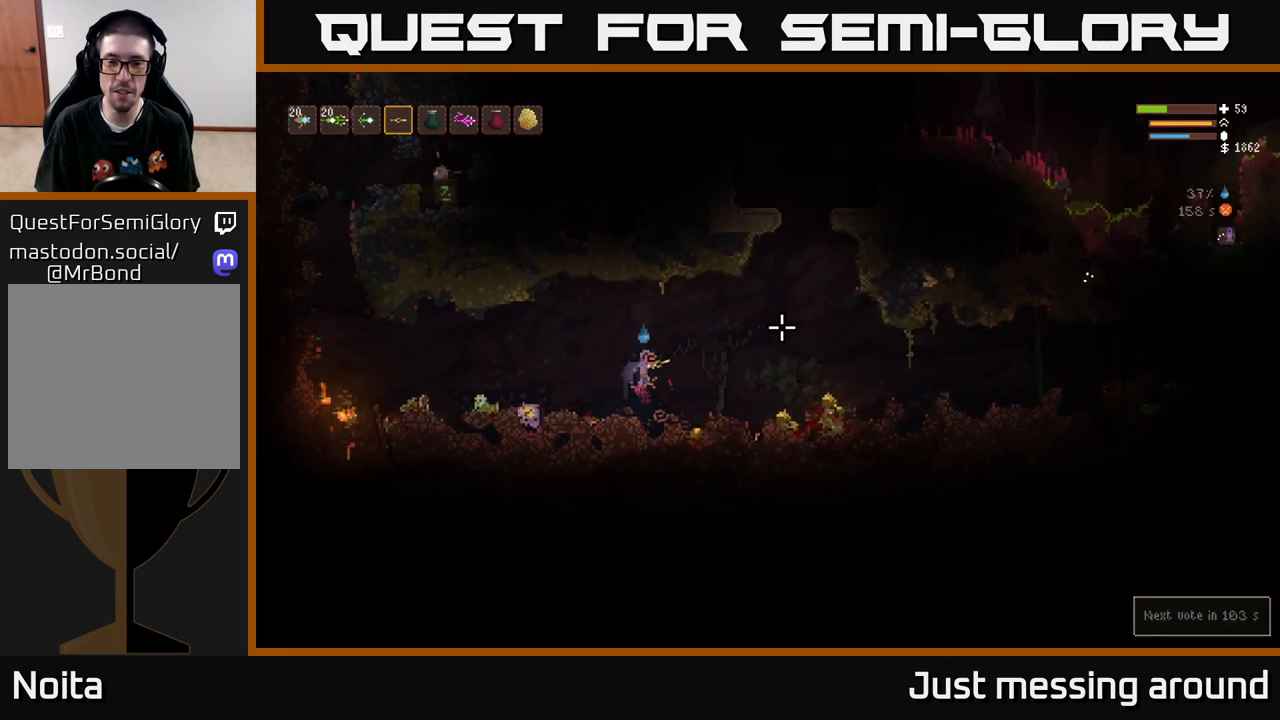
{"buttons": ["L2"], "left_stick": "right", "right_stick": "right", "events": [[117, "left_stick", "center"], [250, "left_stick", "right"], [433, "L2", "down"]]}
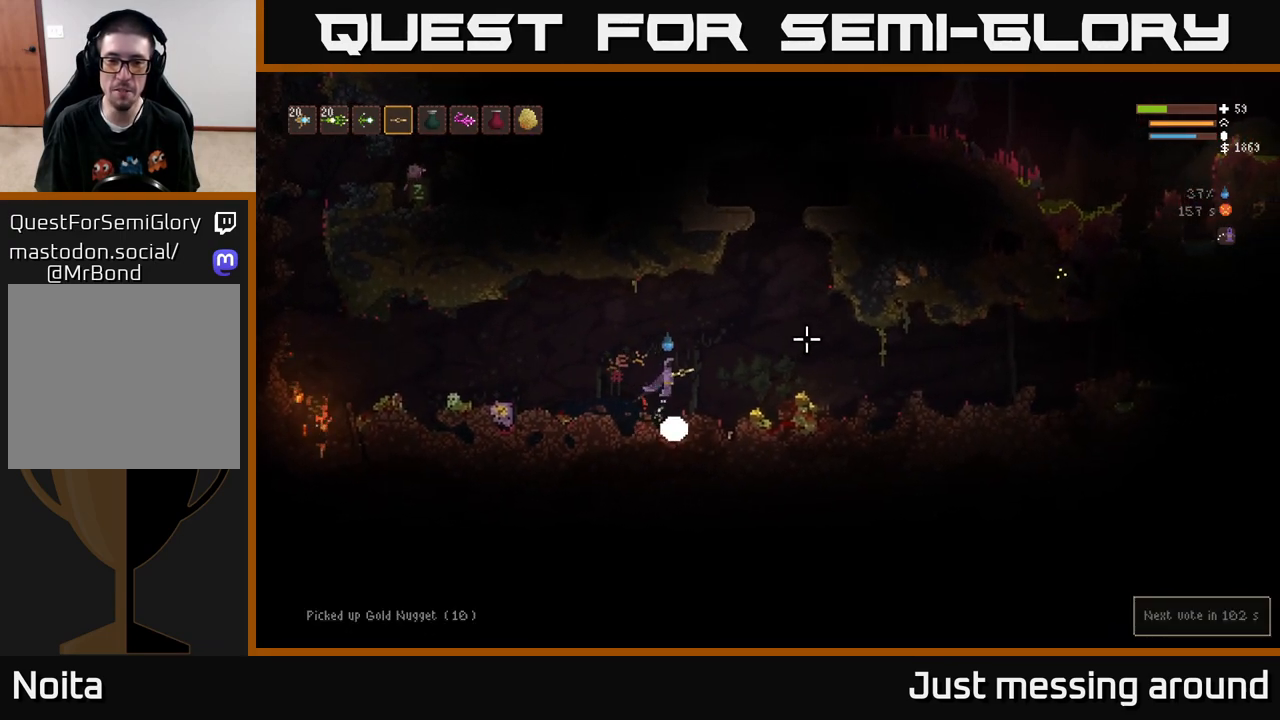
{"buttons": [], "left_stick": "right", "right_stick": "right", "events": [[67, "L2", "up"]]}
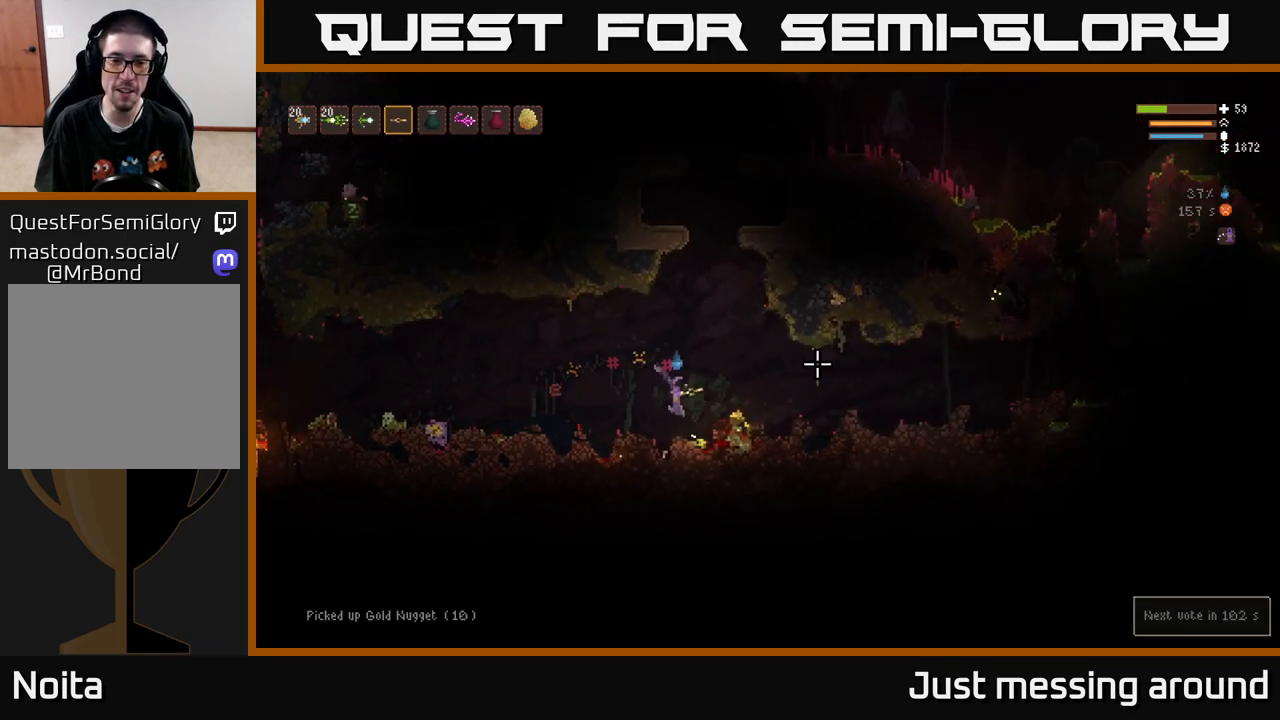
{"buttons": [], "left_stick": "right", "right_stick": "right", "events": [[100, "L2", "down"], [200, "L2", "up"]]}
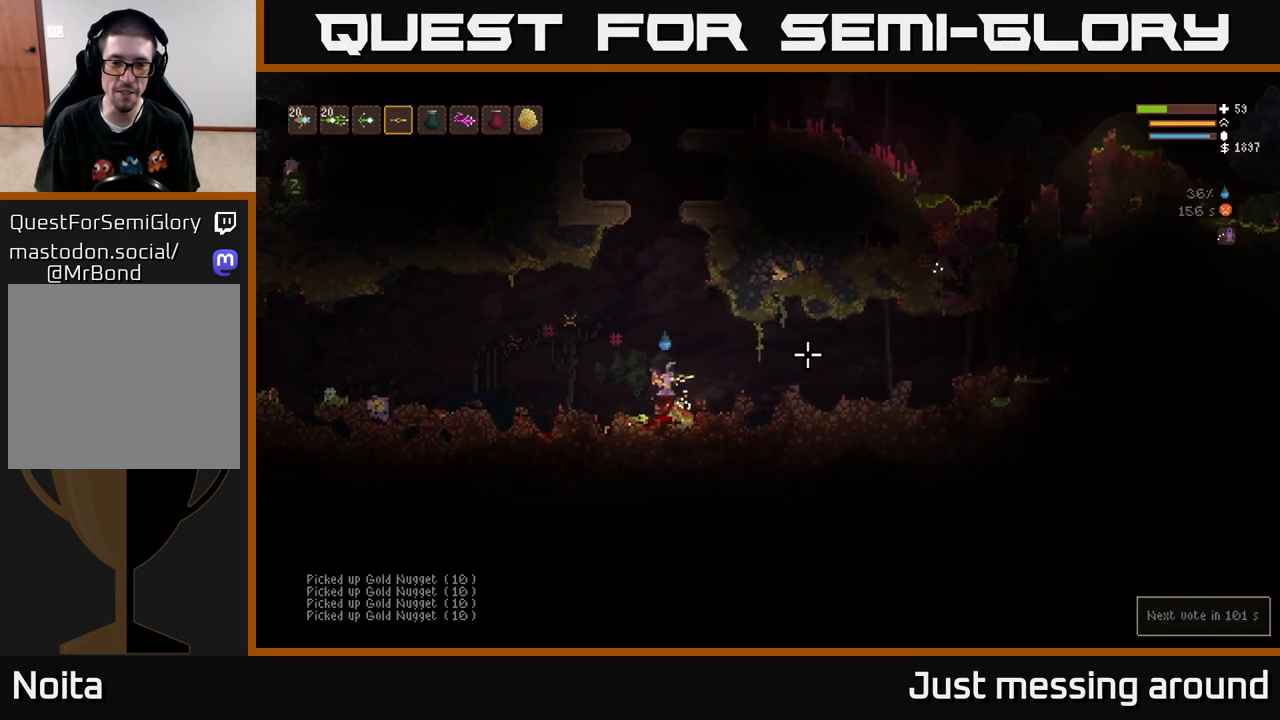
{"buttons": [], "left_stick": "right", "right_stick": "right", "events": [[100, "L2", "down"], [117, "left_stick", "up-left"], [200, "L2", "up"], [217, "left_stick", "right"]]}
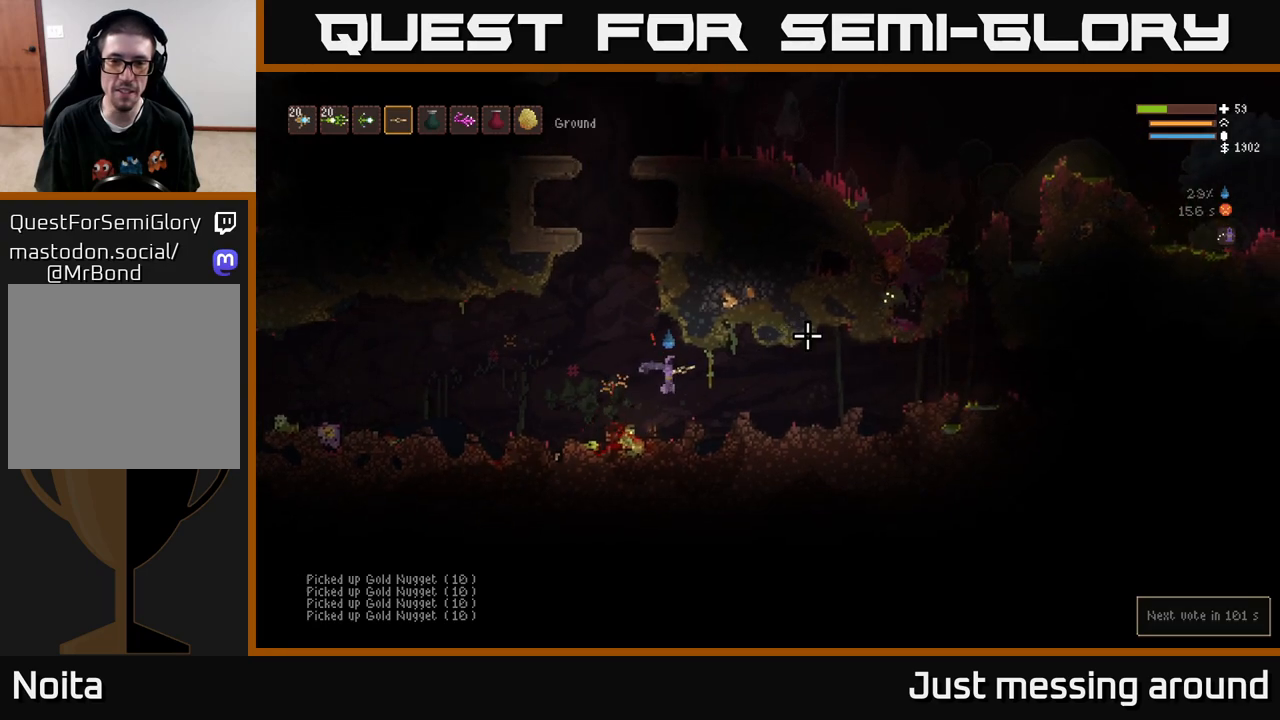
{"buttons": [], "left_stick": "right", "right_stick": "right", "events": [[317, "L2", "down"], [467, "L2", "up"]]}
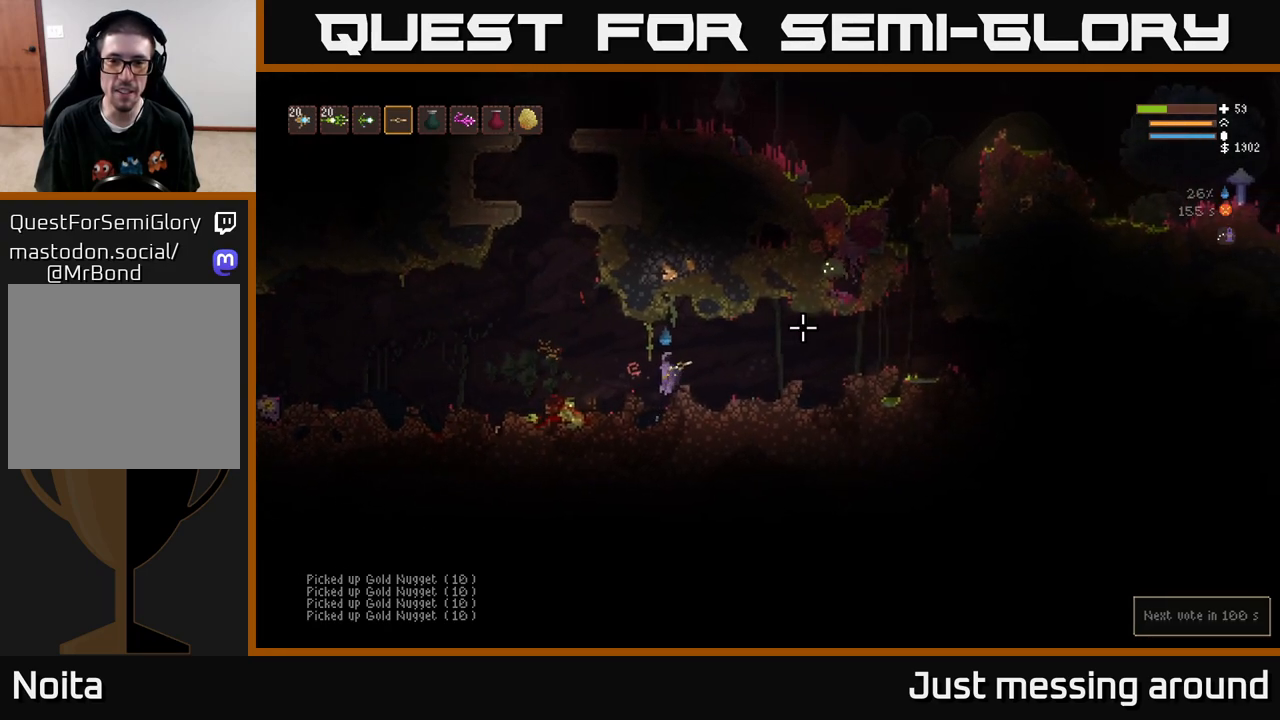
{"buttons": [], "left_stick": "center", "right_stick": "up-right", "events": [[183, "right_stick", "up-right"], [483, "left_stick", "center"]]}
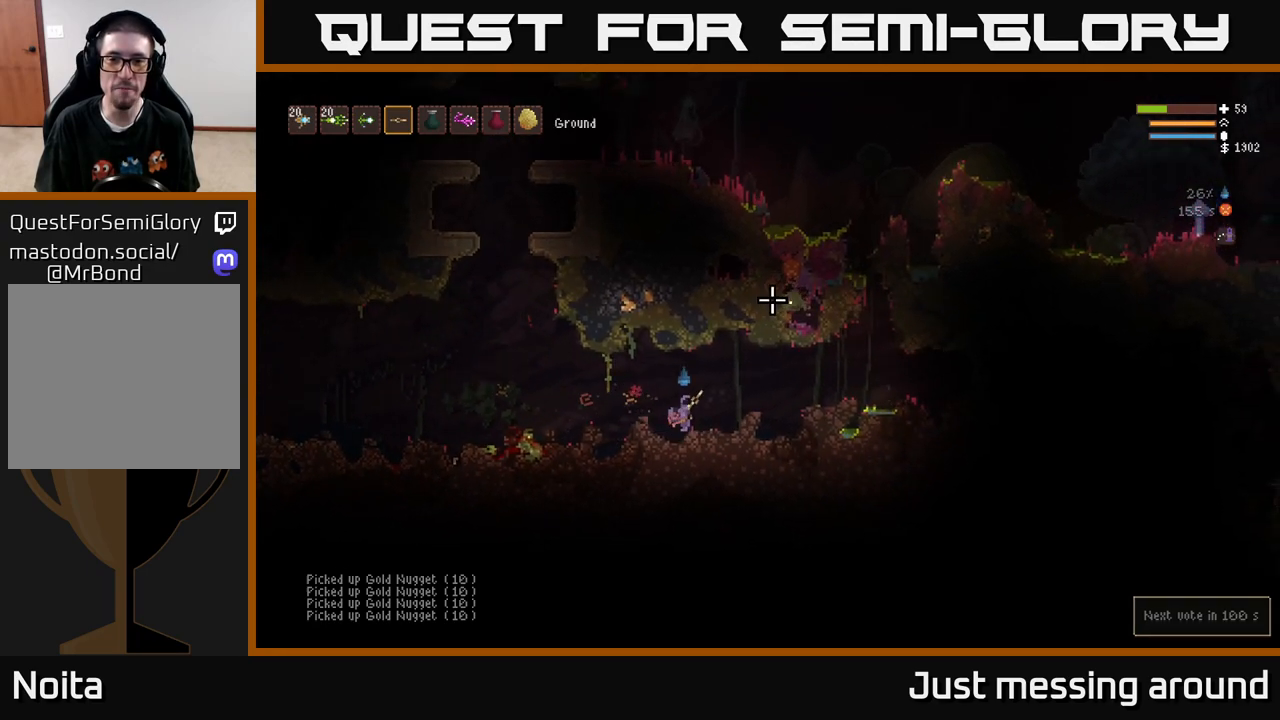
{"buttons": [], "left_stick": "center", "right_stick": "up-right", "events": [[150, "R2", "down"], [450, "R2", "up"]]}
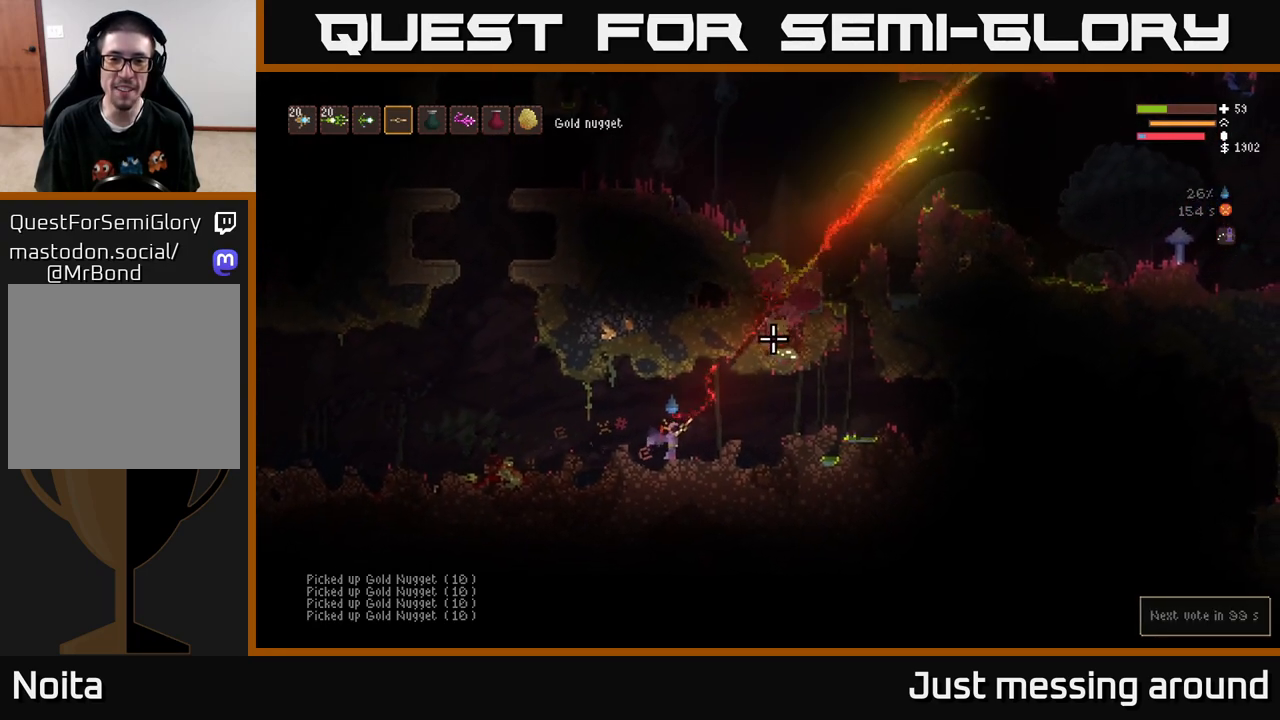
{"buttons": ["L2"], "left_stick": "right", "right_stick": "up-right", "events": [[317, "left_stick", "right"], [383, "L2", "down"]]}
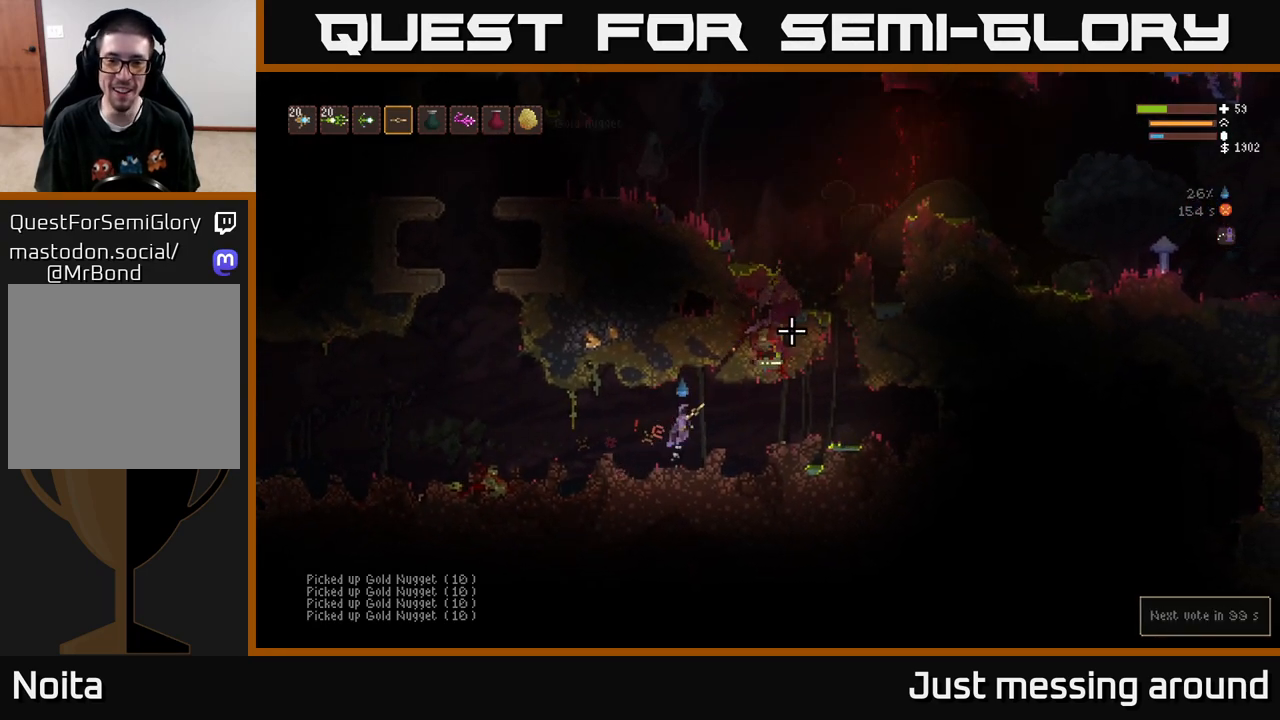
{"buttons": ["R2"], "left_stick": "center", "right_stick": "up-right", "events": [[33, "L2", "up"], [233, "left_stick", "center"], [500, "R2", "down"]]}
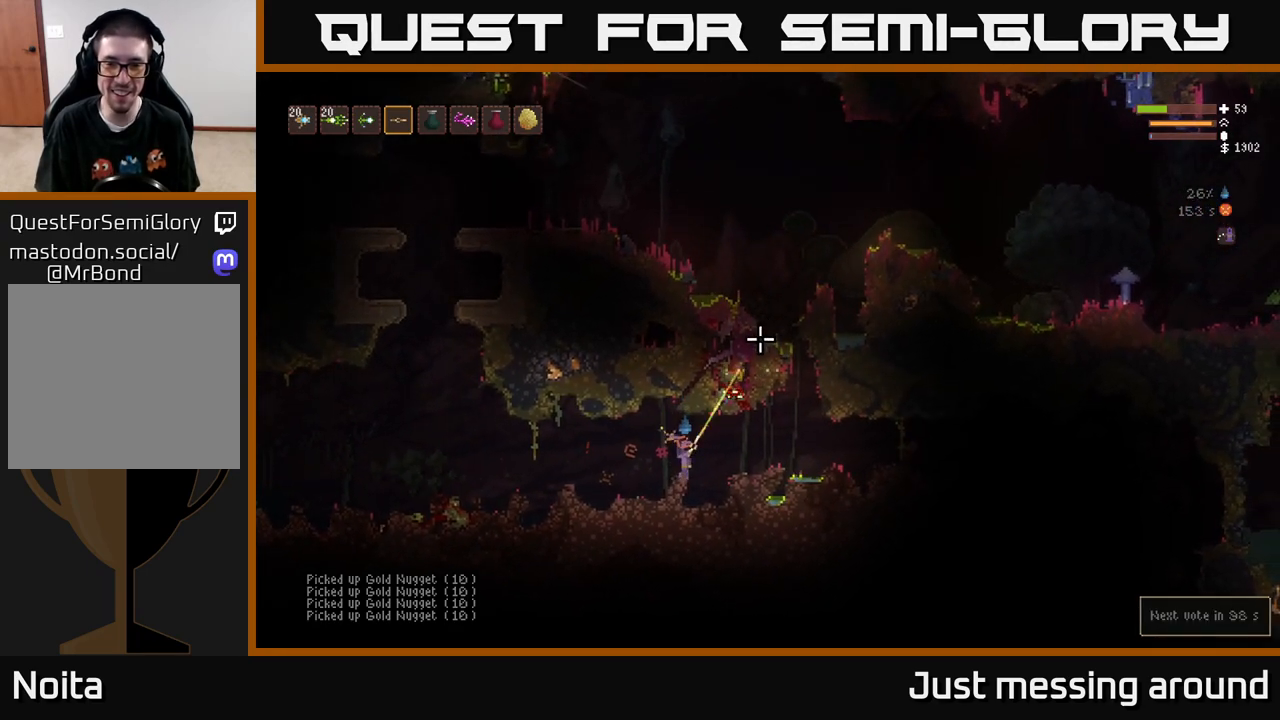
{"buttons": [], "left_stick": "center", "right_stick": "up-right", "events": [[183, "R2", "up"]]}
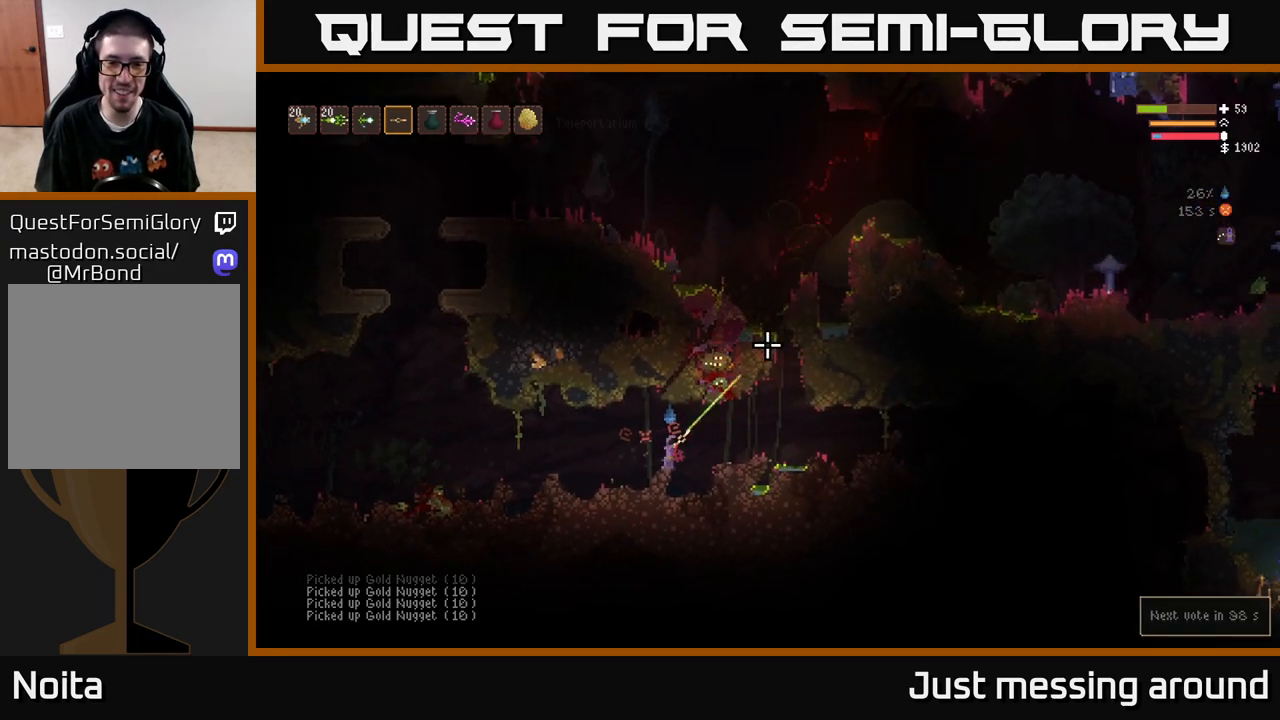
{"buttons": [], "left_stick": "center", "right_stick": "up-right", "events": [[17, "R2", "down"], [100, "R2", "up"]]}
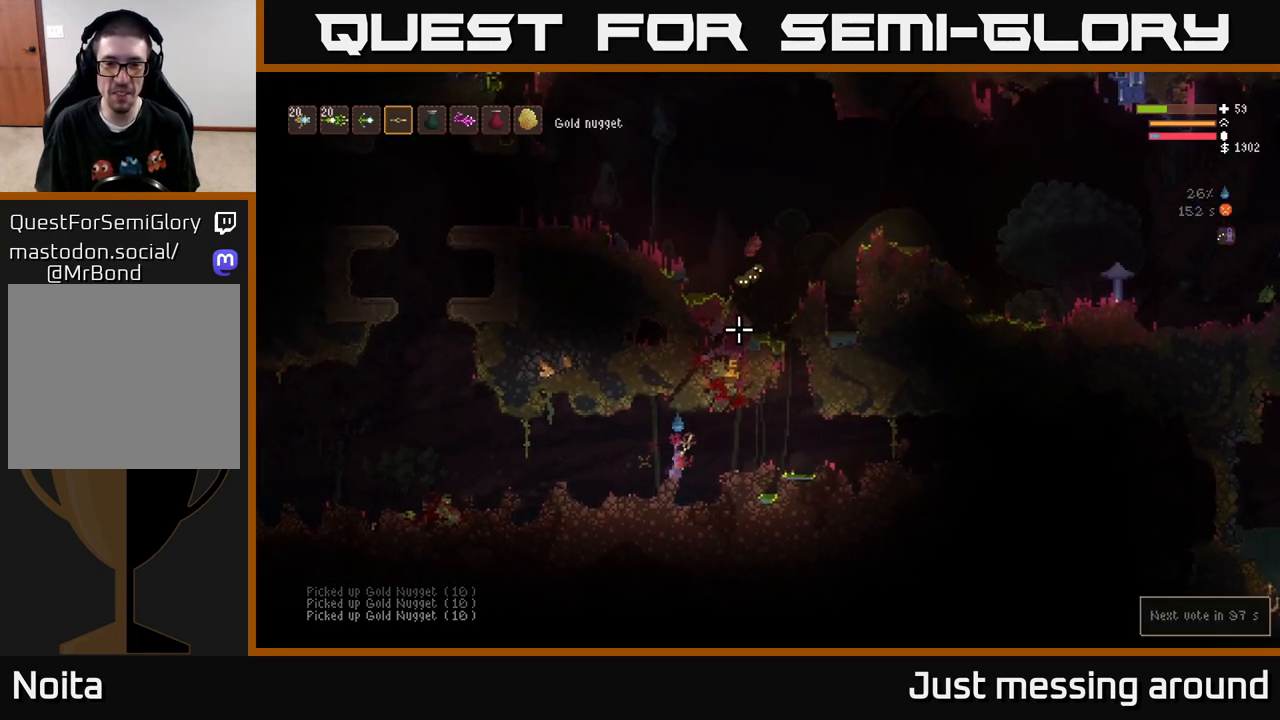
{"buttons": [], "left_stick": "center", "right_stick": "up-right", "events": [[33, "R2", "down"], [150, "R2", "up"]]}
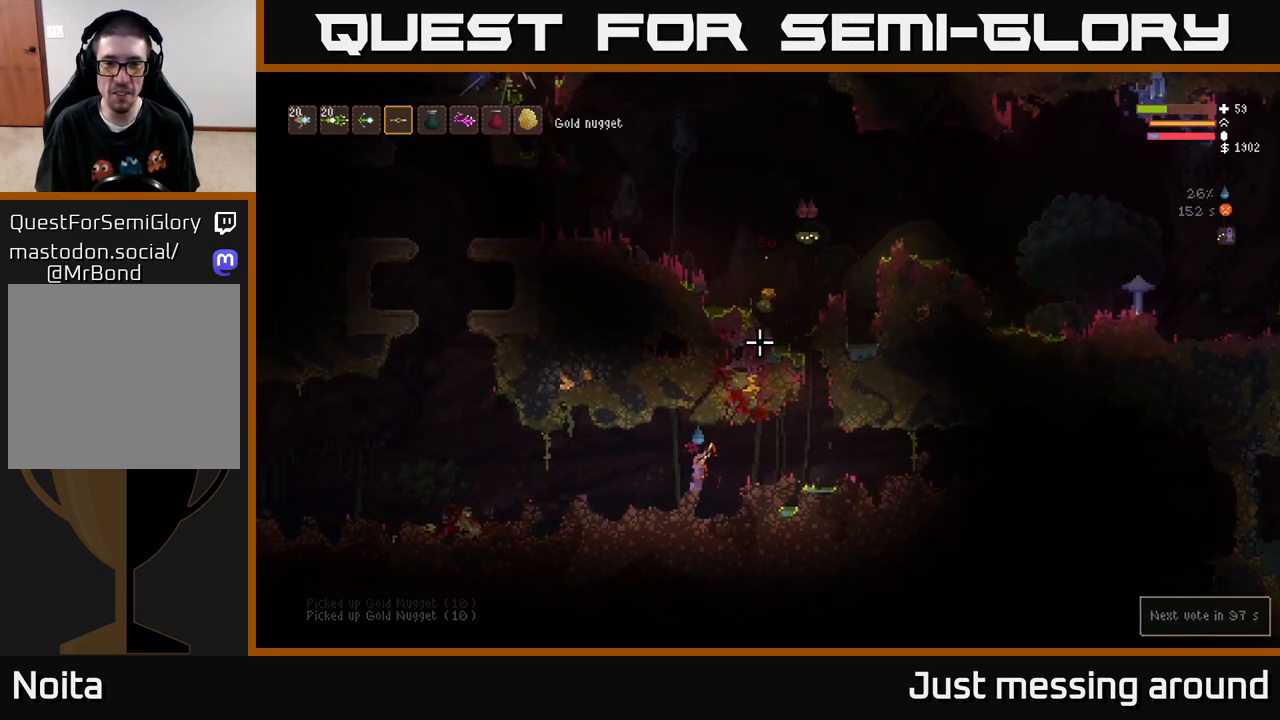
{"buttons": [], "left_stick": "center", "right_stick": "up-right", "events": [[33, "R2", "down"], [133, "R2", "up"]]}
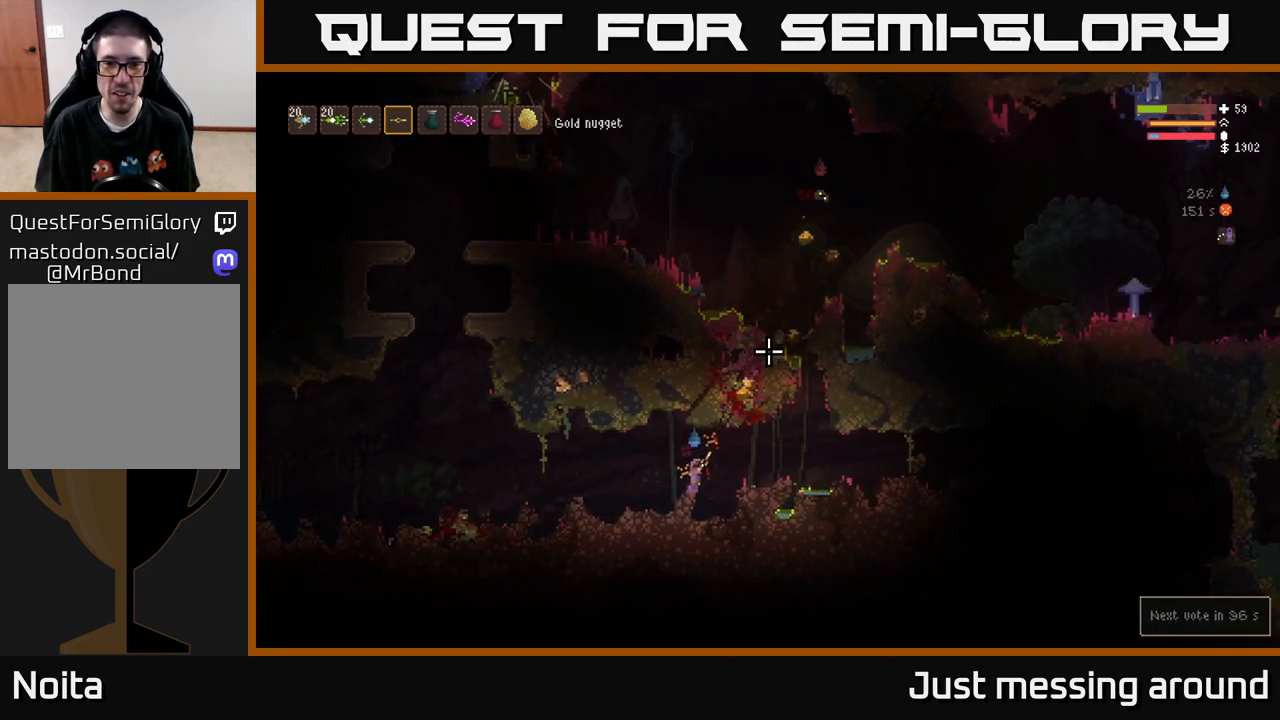
{"buttons": ["L2"], "left_stick": "right", "right_stick": "up-right", "events": [[33, "R2", "down"], [100, "left_stick", "down-right"], [133, "R2", "up"], [233, "left_stick", "center"], [350, "left_stick", "right"], [467, "L2", "down"]]}
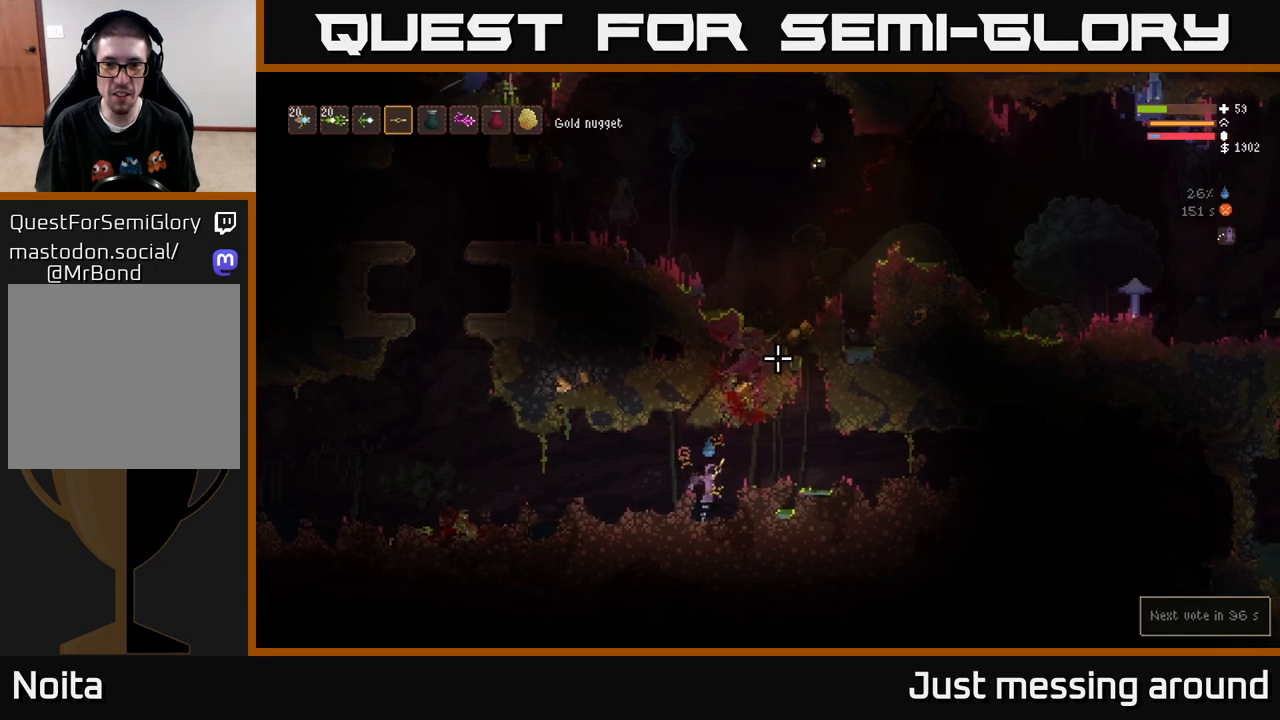
{"buttons": ["L2"], "left_stick": "up-left", "right_stick": "up-right", "events": [[350, "left_stick", "up-left"]]}
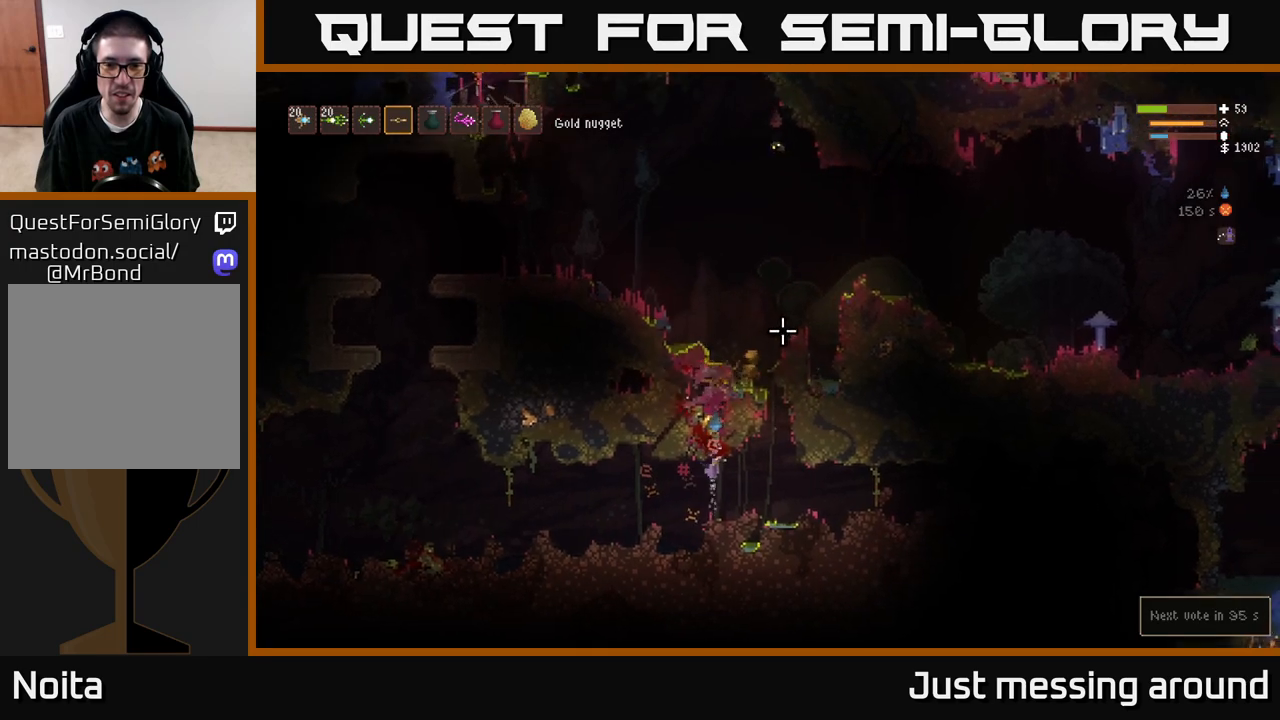
{"buttons": ["L2"], "left_stick": "right", "right_stick": "up-right", "events": [[33, "left_stick", "center"], [83, "left_stick", "right"], [183, "L2", "up"], [450, "L2", "down"]]}
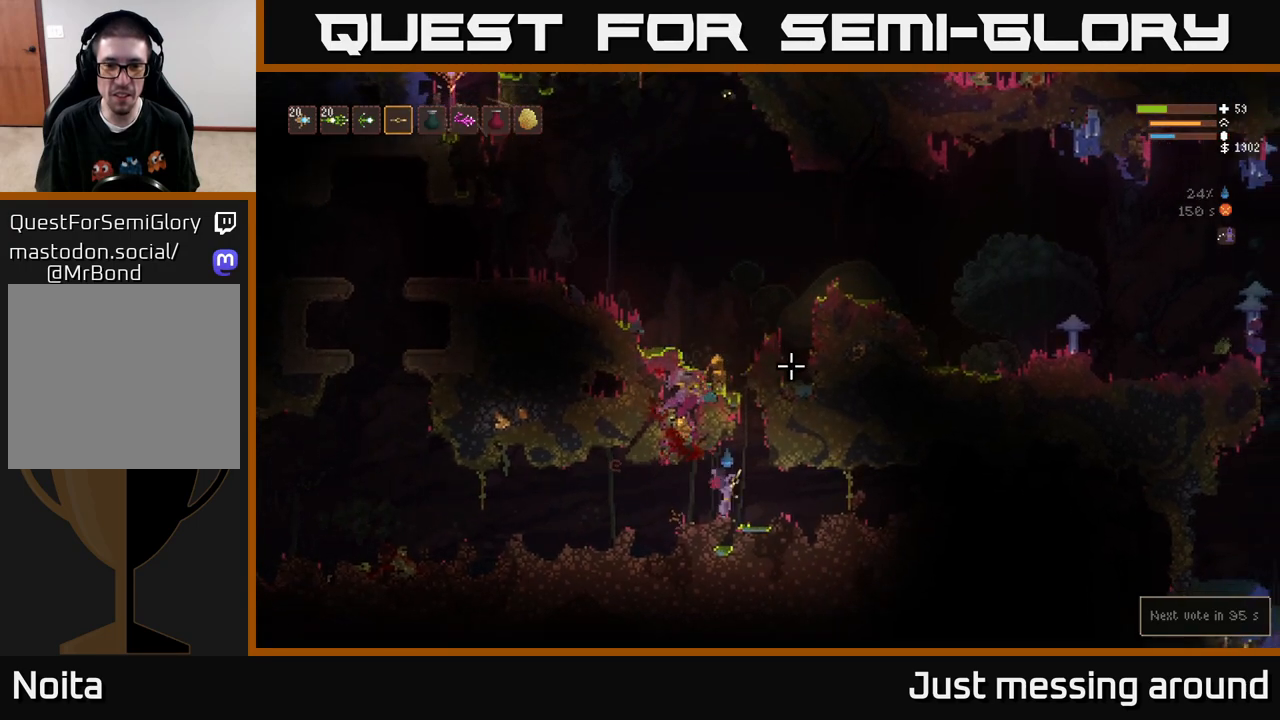
{"buttons": ["L2"], "left_stick": "center", "right_stick": "up", "events": [[117, "right_stick", "up"], [183, "left_stick", "center"], [233, "left_stick", "left"], [350, "left_stick", "center"]]}
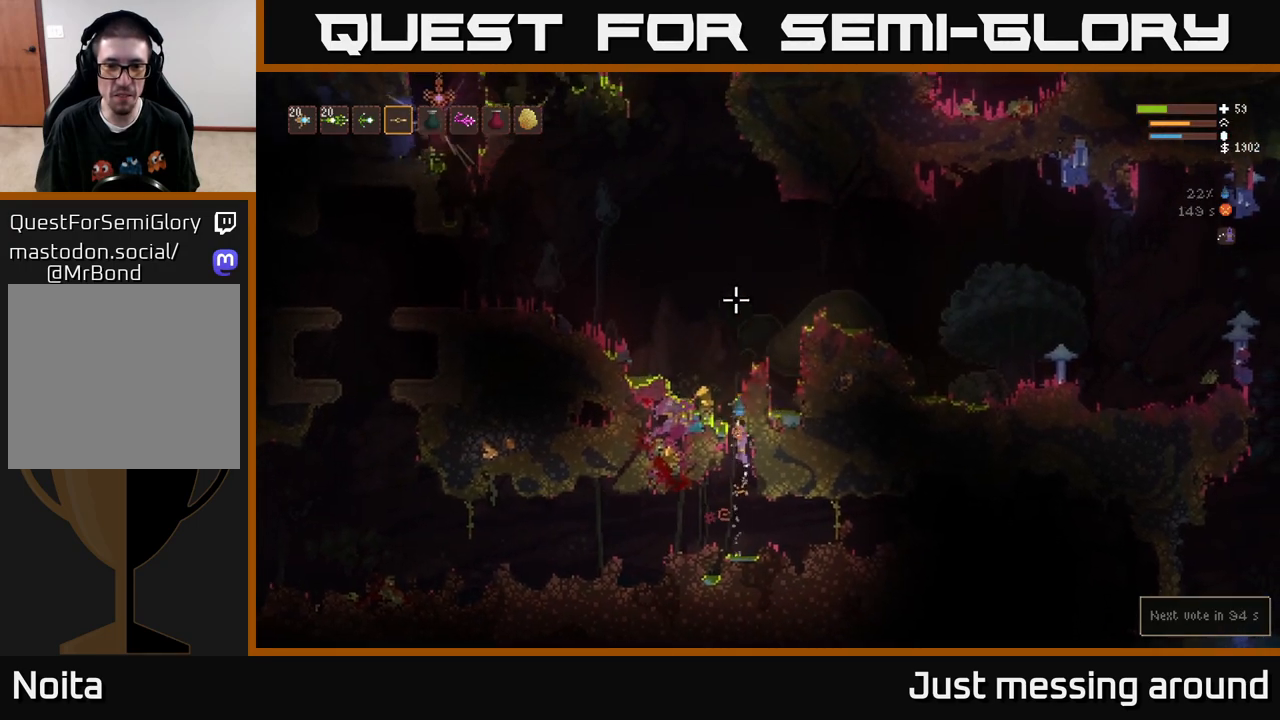
{"buttons": ["L2"], "left_stick": "left", "right_stick": "up", "events": [[50, "left_stick", "left"]]}